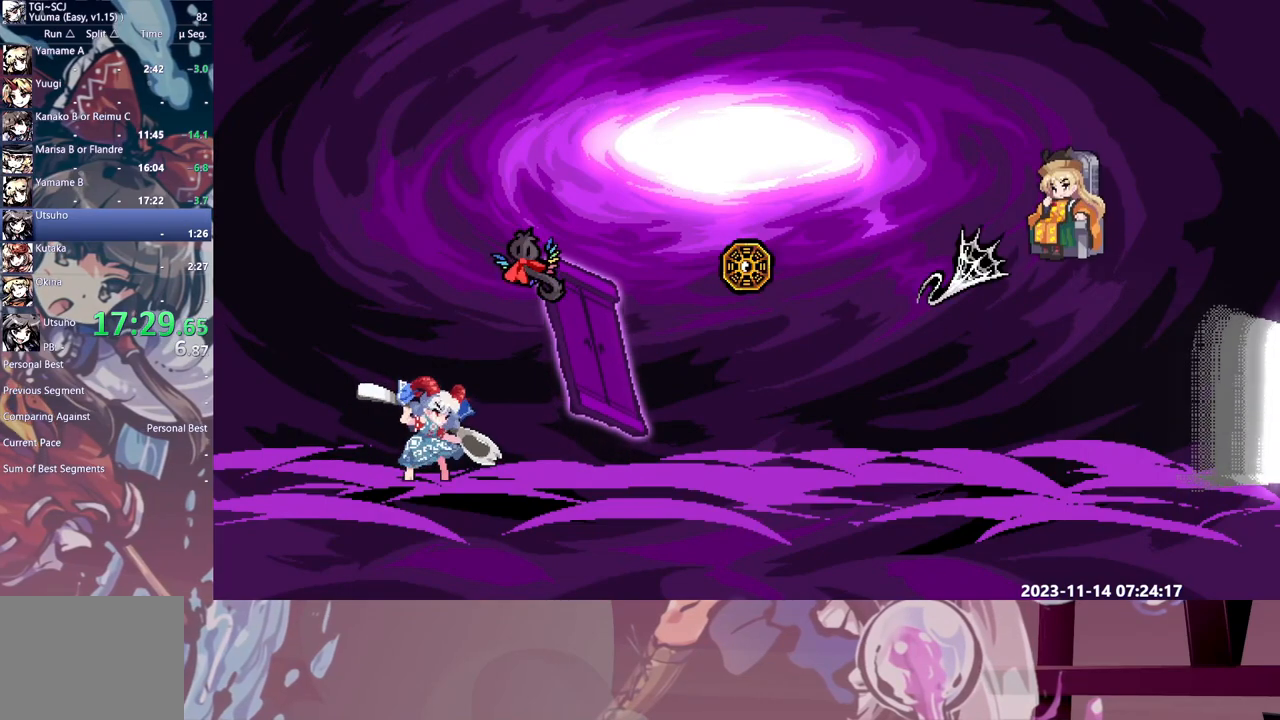
Gameplay with a controller; each line is a JSON object with the inputs held at the frame after it. "events" lists button and stick changes between this image and that frame as [ms after this image, input, new state], when the widget could be followed in between. Not read: L3 R3 Y.
{"buttons": ["DPAD_RIGHT"], "events": [[450, "DPAD_RIGHT", "down"]]}
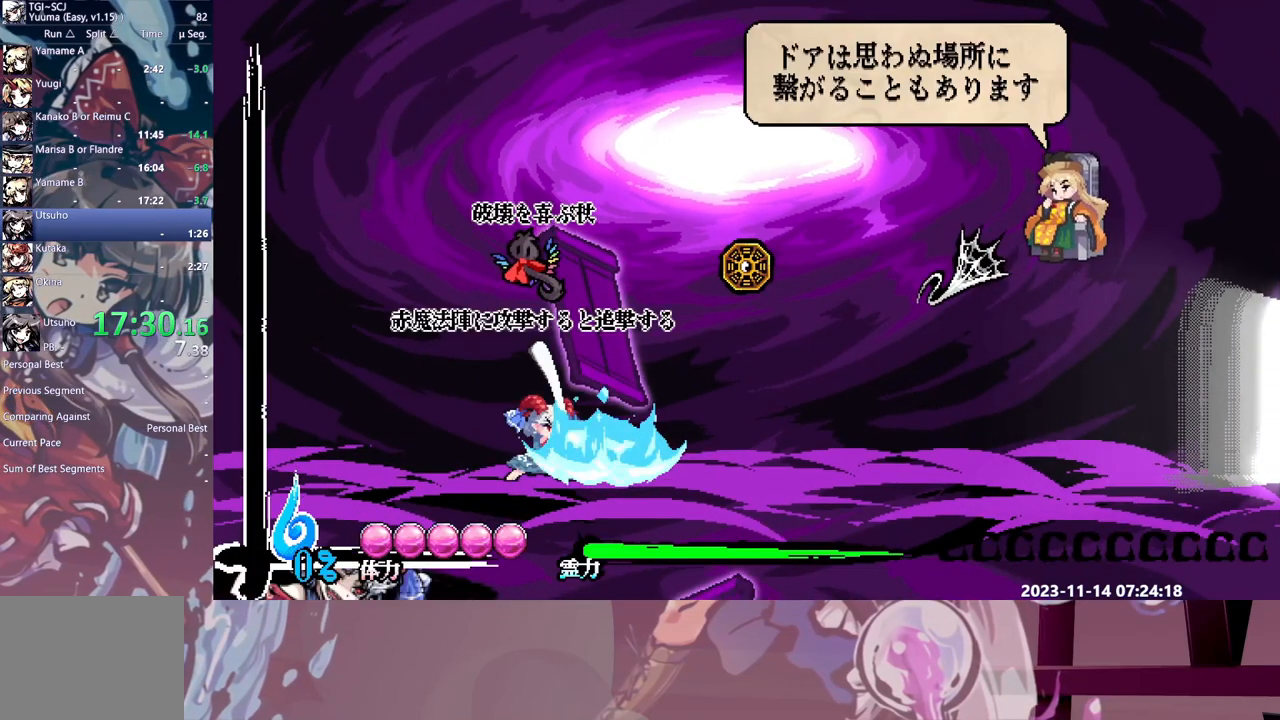
{"buttons": ["DPAD_RIGHT"], "events": []}
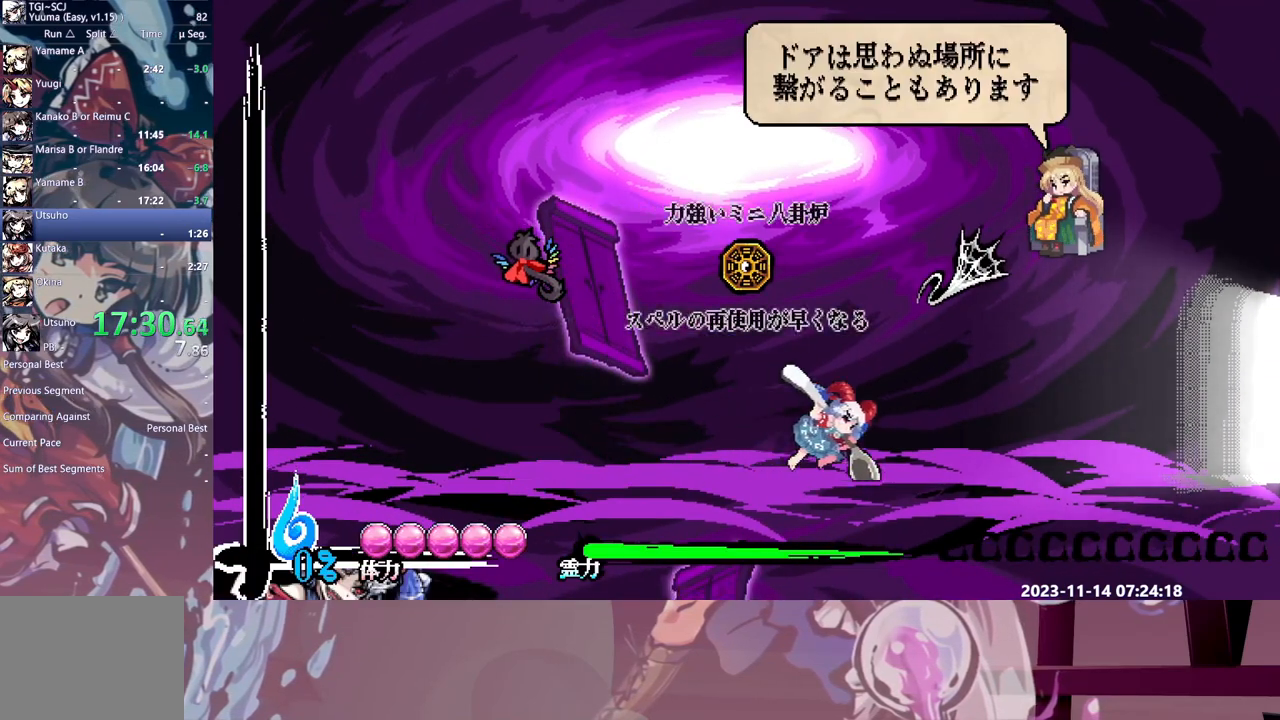
{"buttons": ["DPAD_RIGHT"], "events": []}
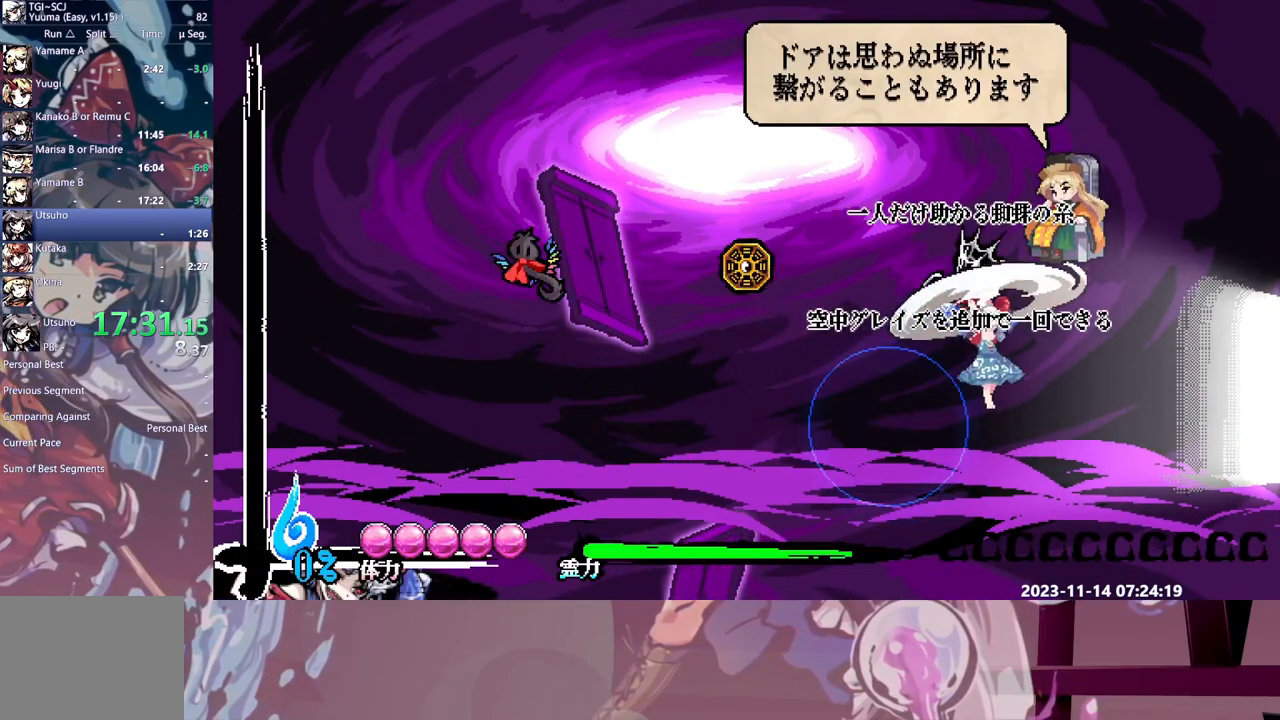
{"buttons": ["DPAD_RIGHT"], "events": []}
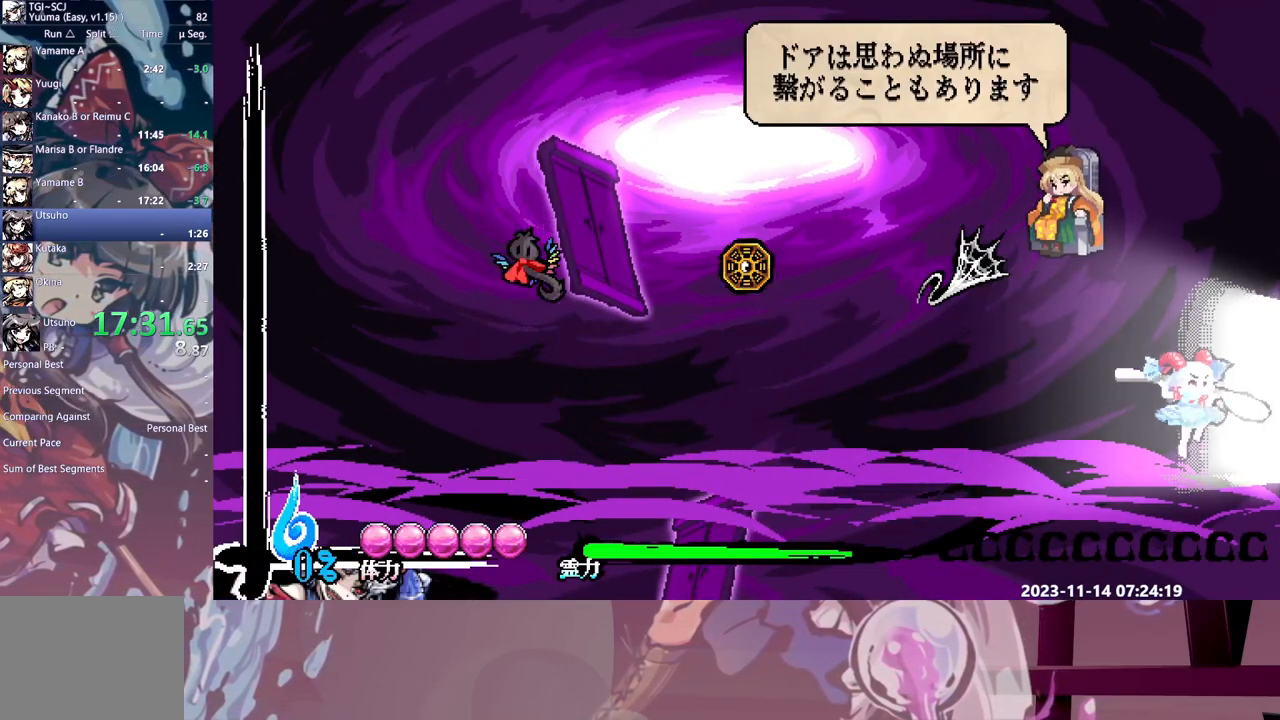
{"buttons": ["DPAD_RIGHT"], "events": []}
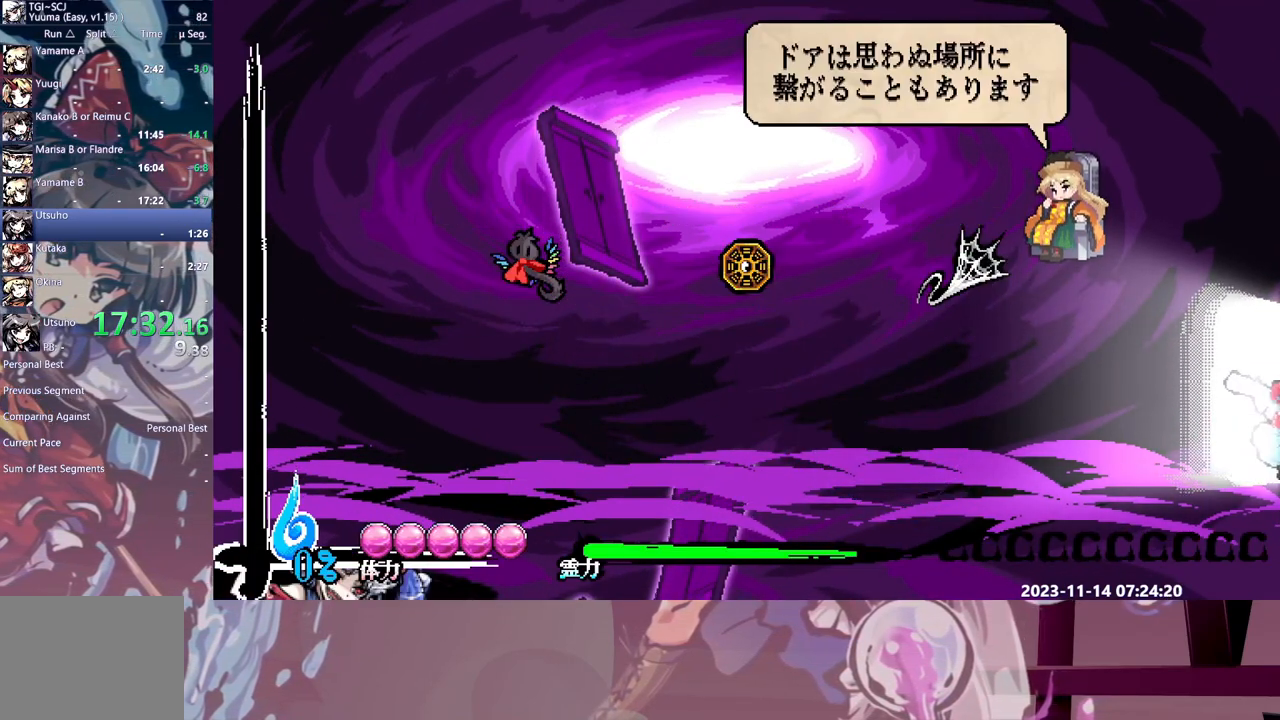
{"buttons": ["DPAD_RIGHT"], "events": []}
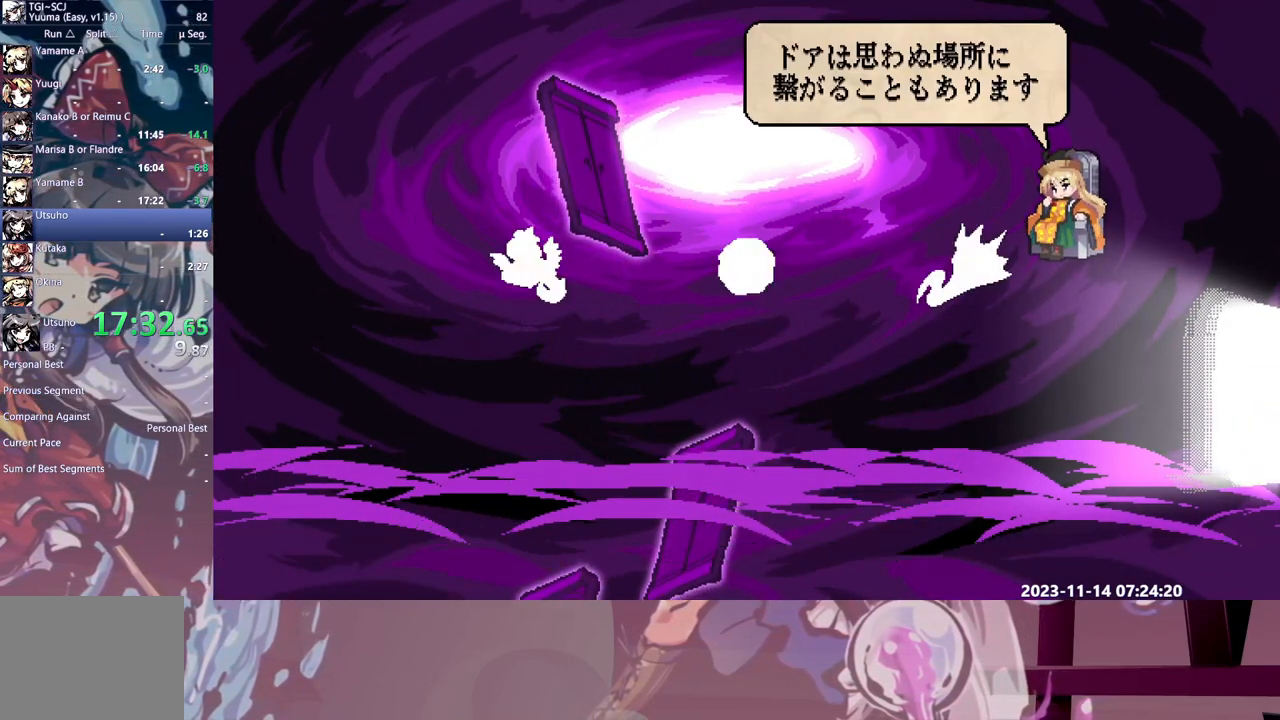
{"buttons": ["DPAD_RIGHT"], "events": []}
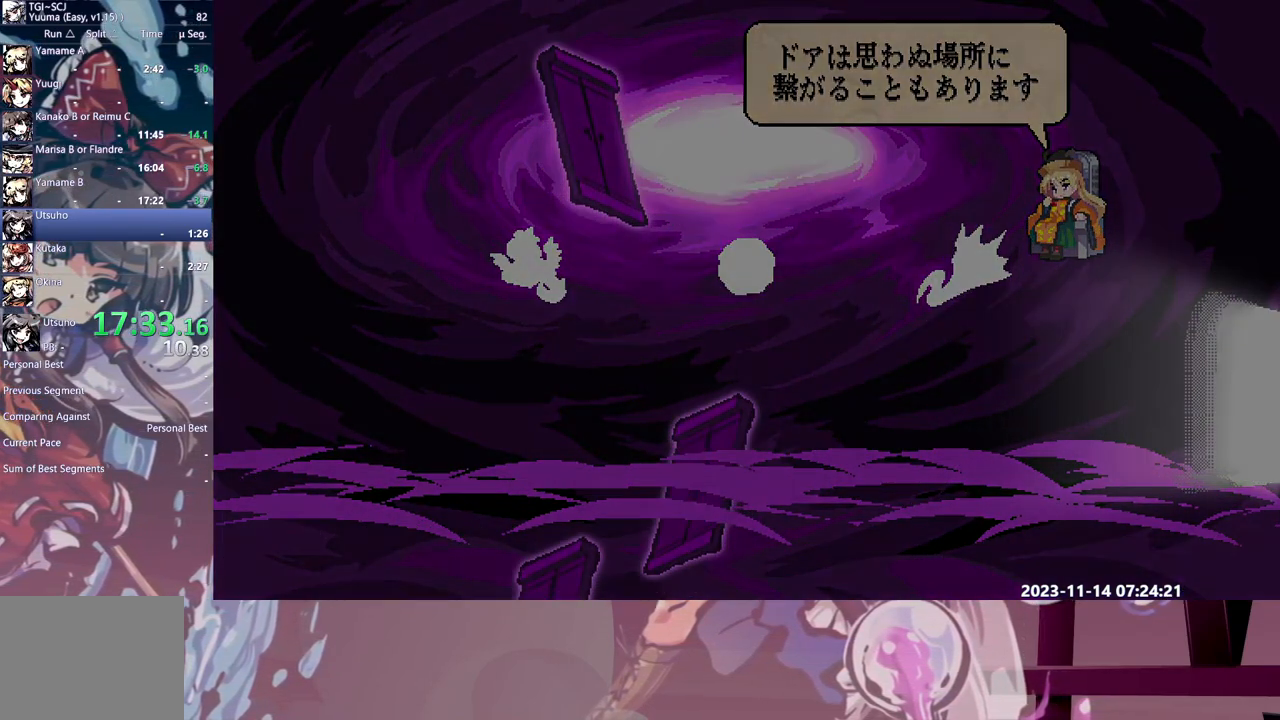
{"buttons": ["DPAD_RIGHT"], "events": []}
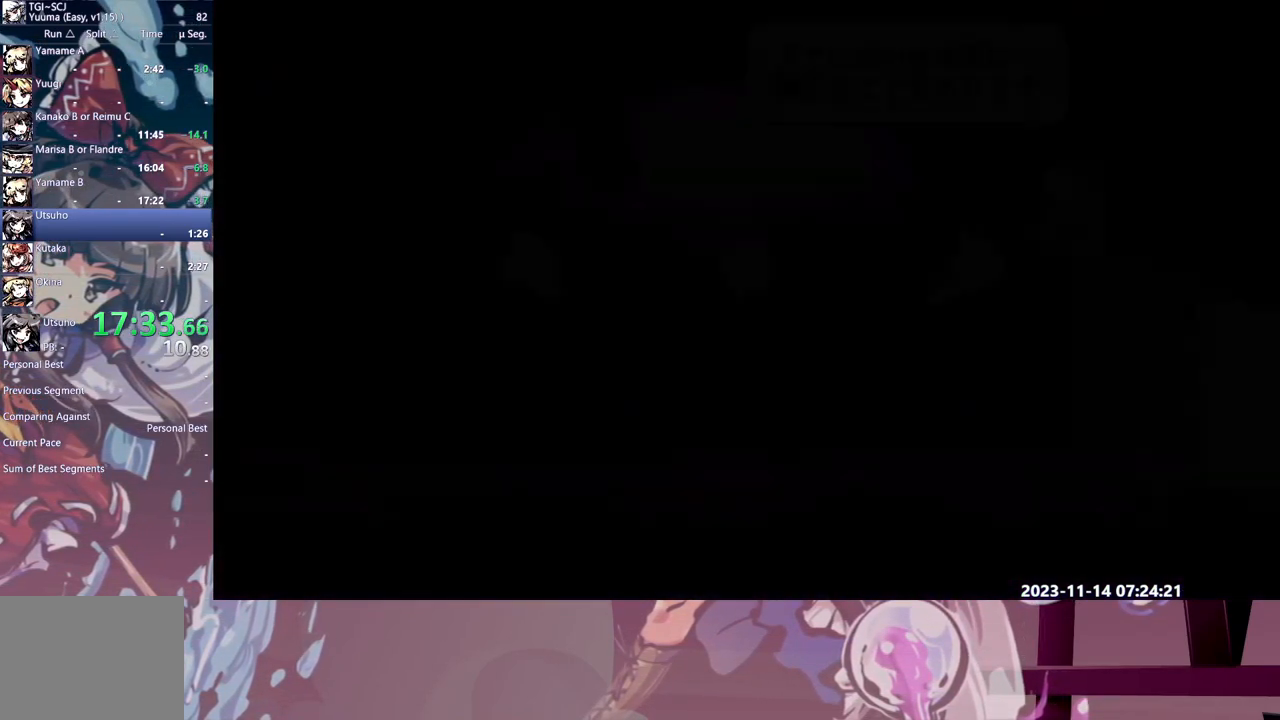
{"buttons": ["DPAD_RIGHT"], "events": []}
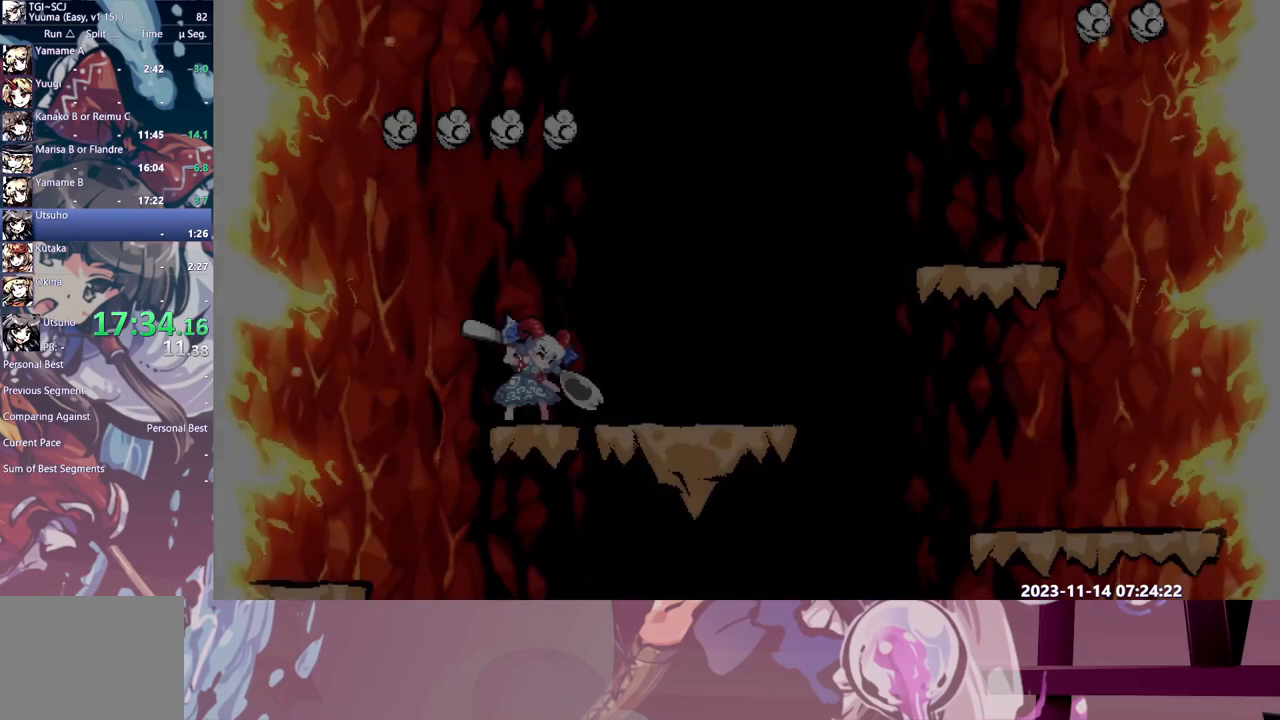
{"buttons": [], "events": [[467, "DPAD_RIGHT", "up"]]}
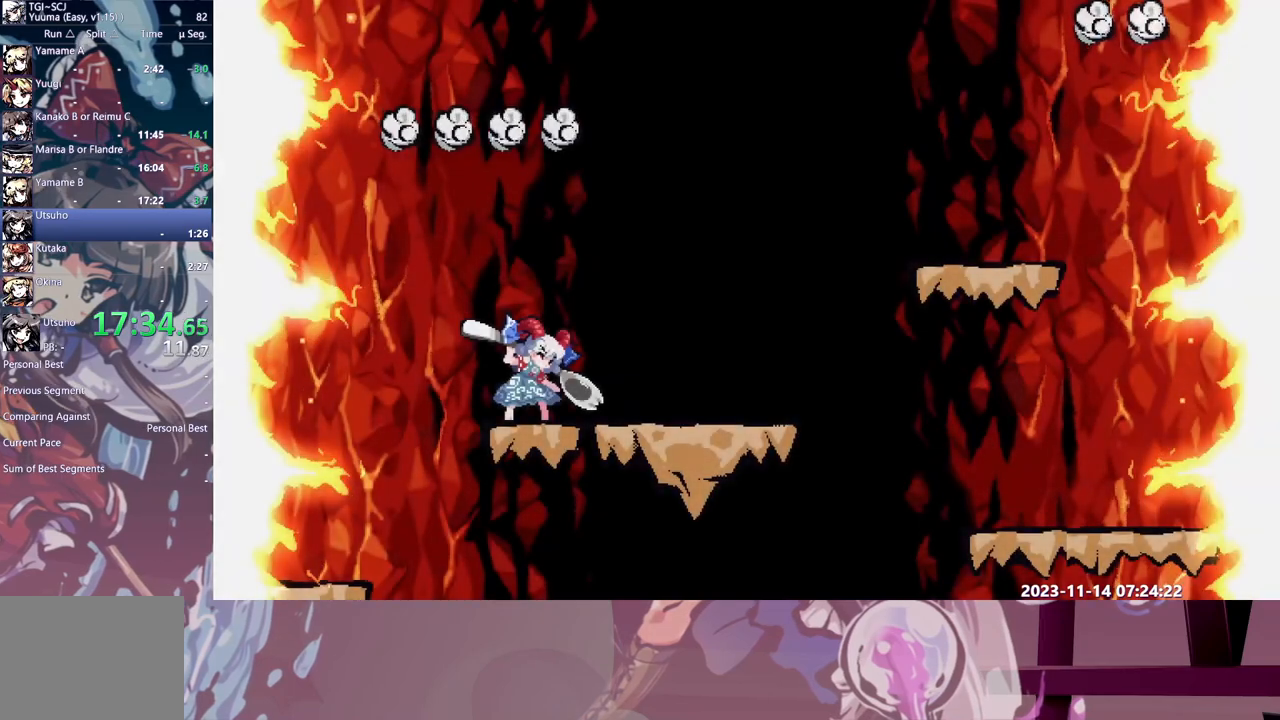
{"buttons": ["DPAD_DOWN"], "events": [[433, "DPAD_DOWN", "down"]]}
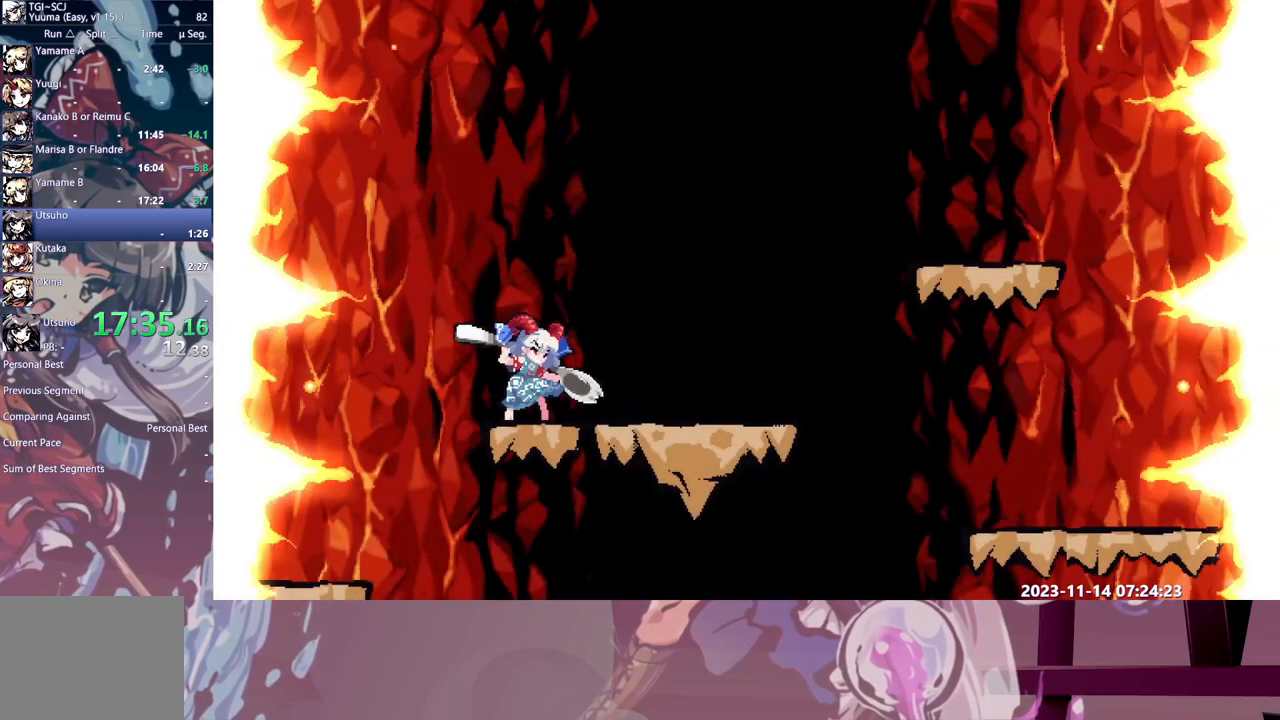
{"buttons": ["DPAD_DOWN"], "events": []}
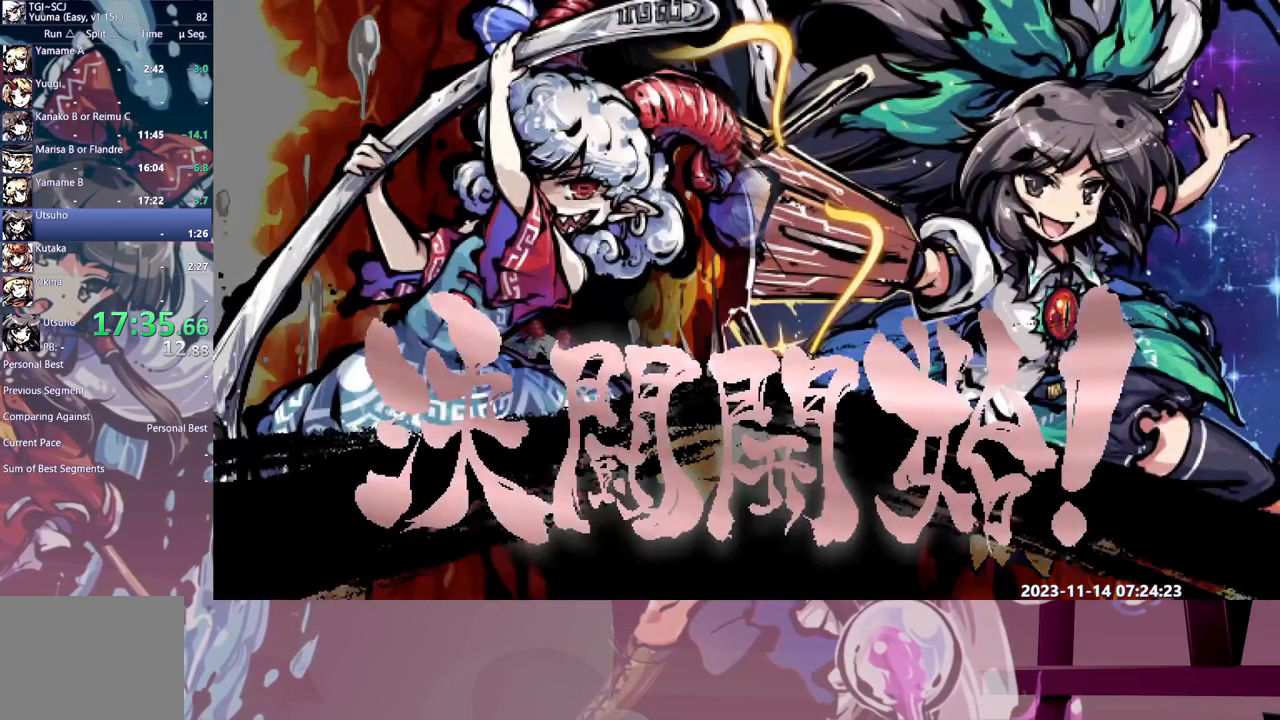
{"buttons": ["DPAD_DOWN"], "events": []}
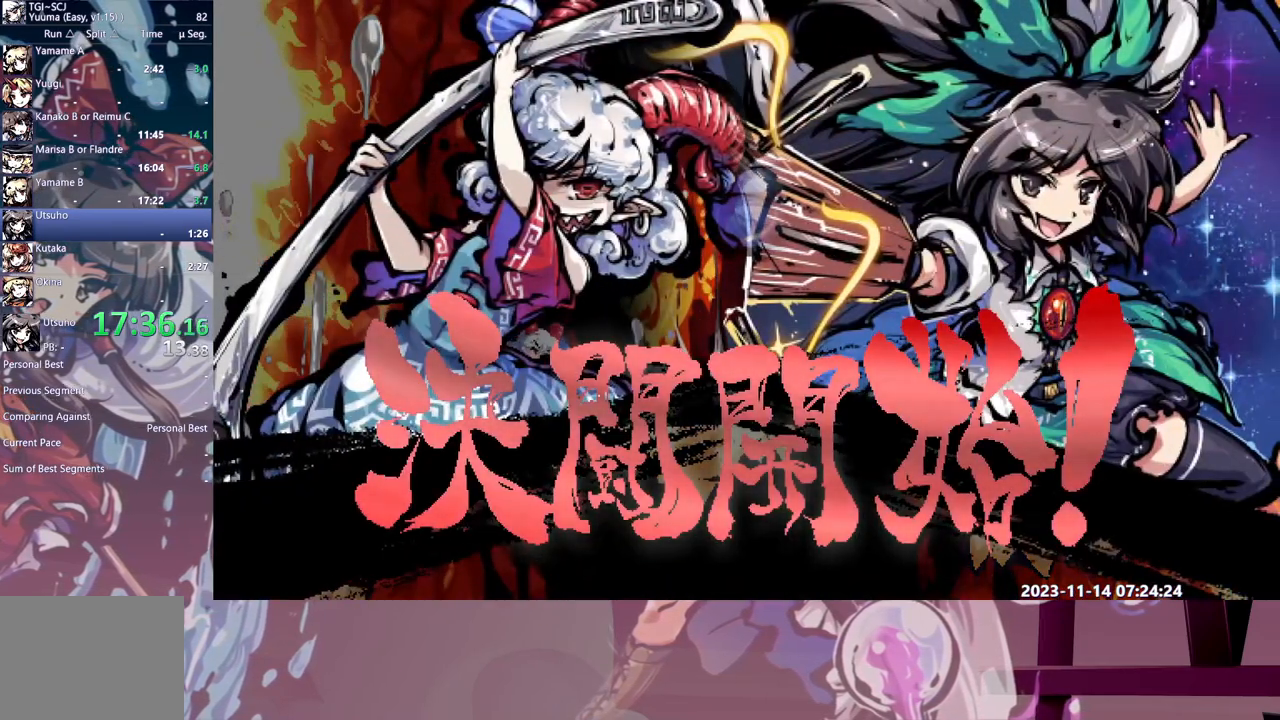
{"buttons": ["DPAD_DOWN"], "events": []}
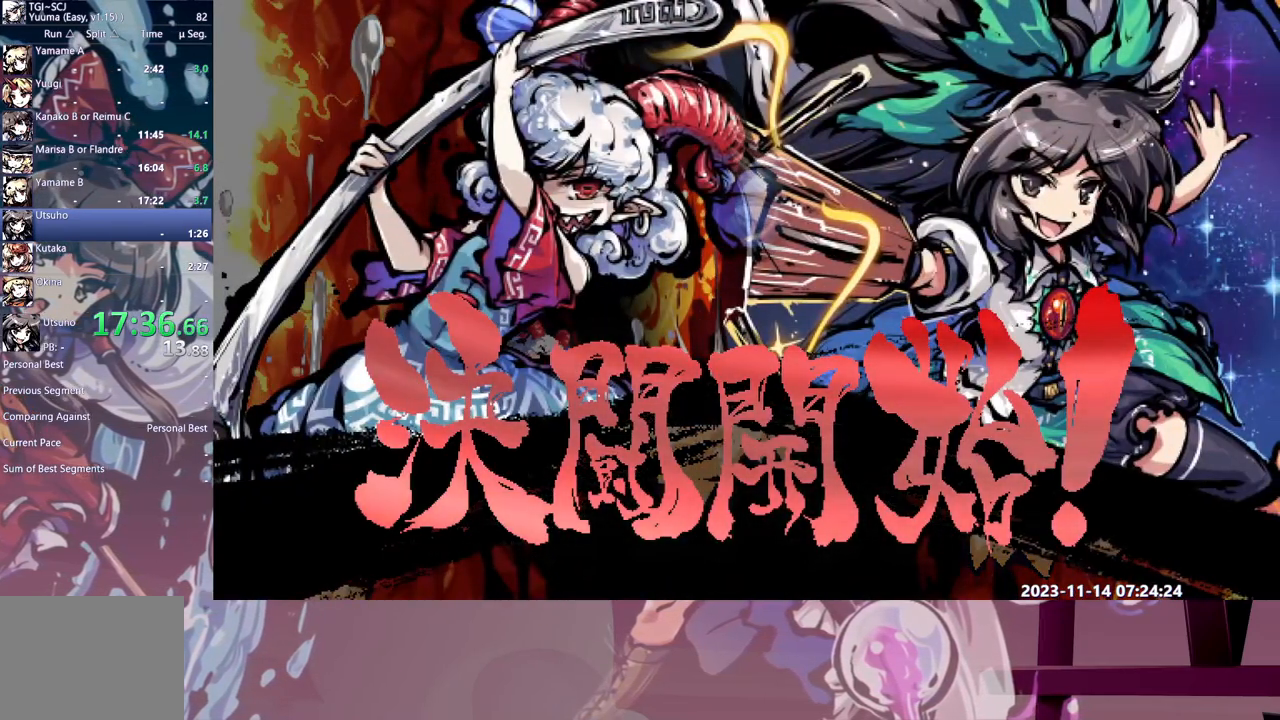
{"buttons": ["DPAD_DOWN"], "events": []}
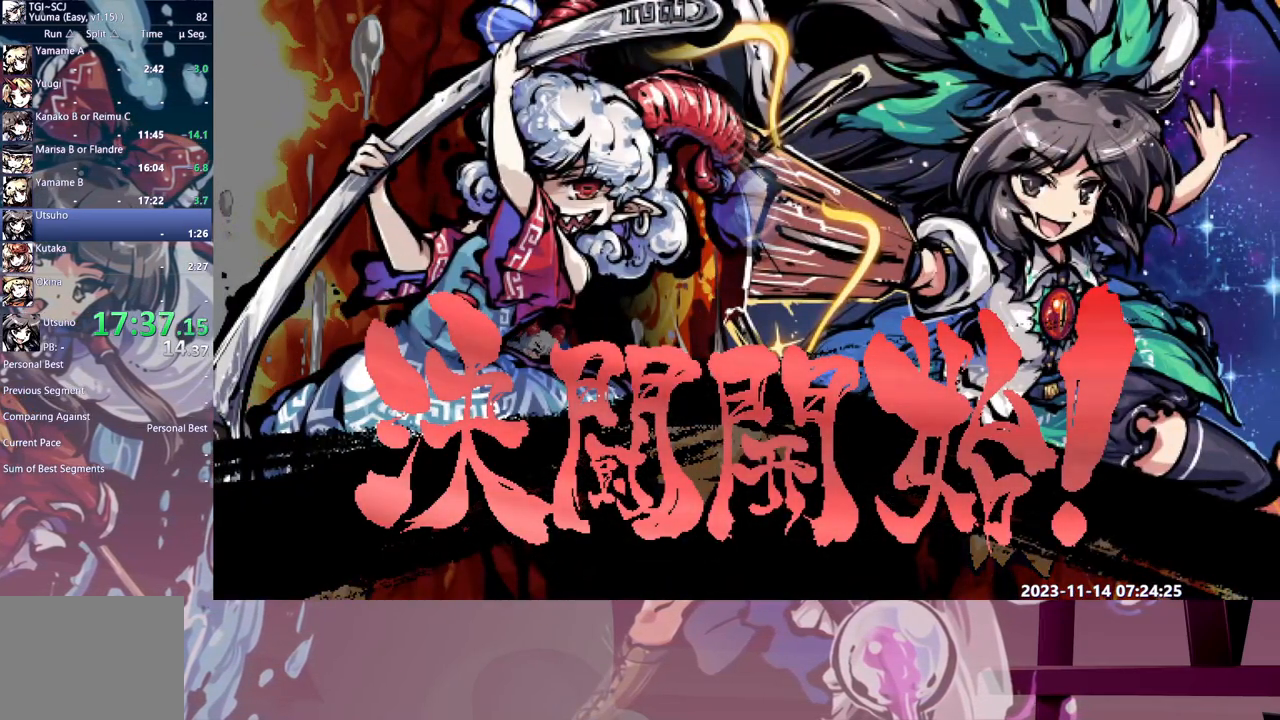
{"buttons": ["DPAD_DOWN"], "events": []}
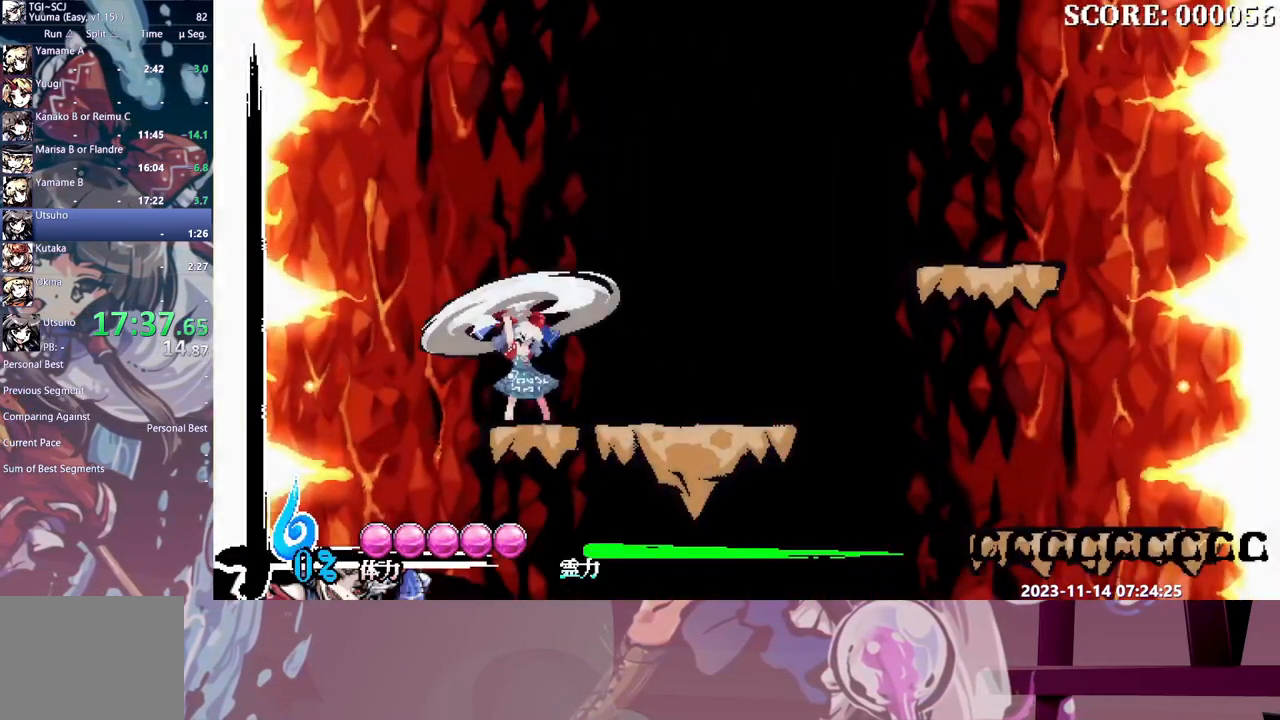
{"buttons": ["DPAD_DOWN"], "events": []}
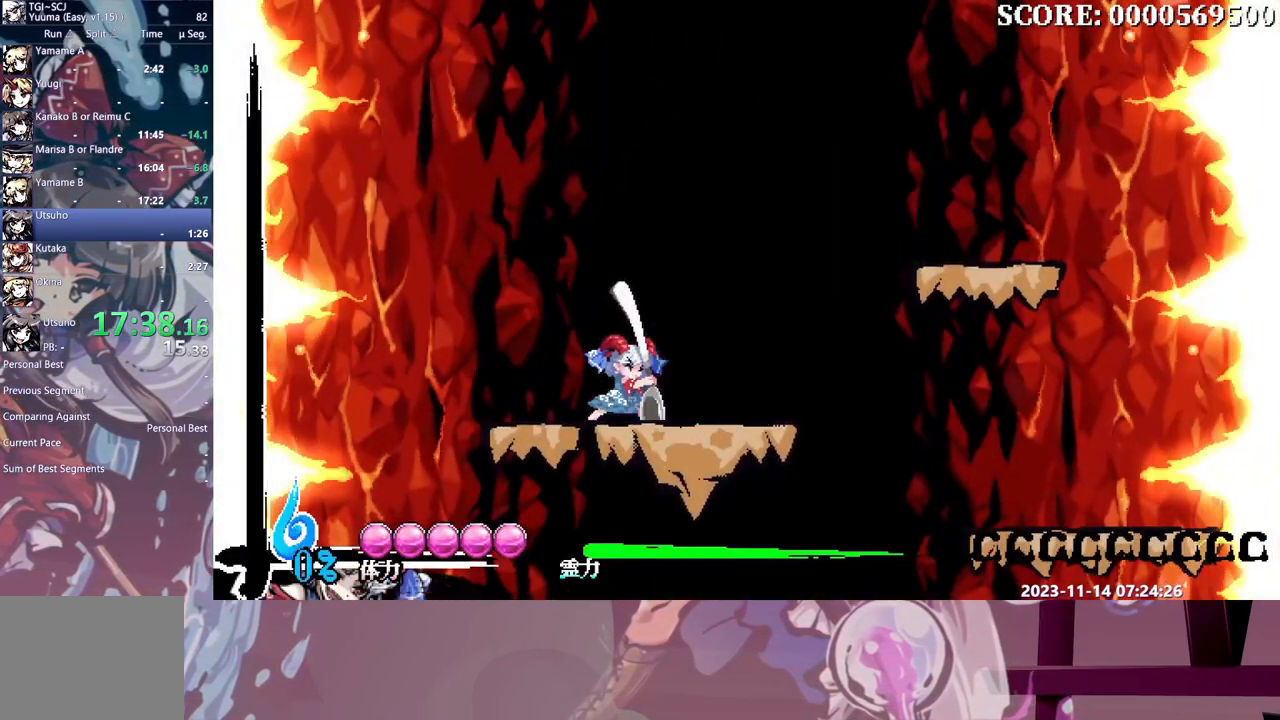
{"buttons": ["DPAD_DOWN"], "events": []}
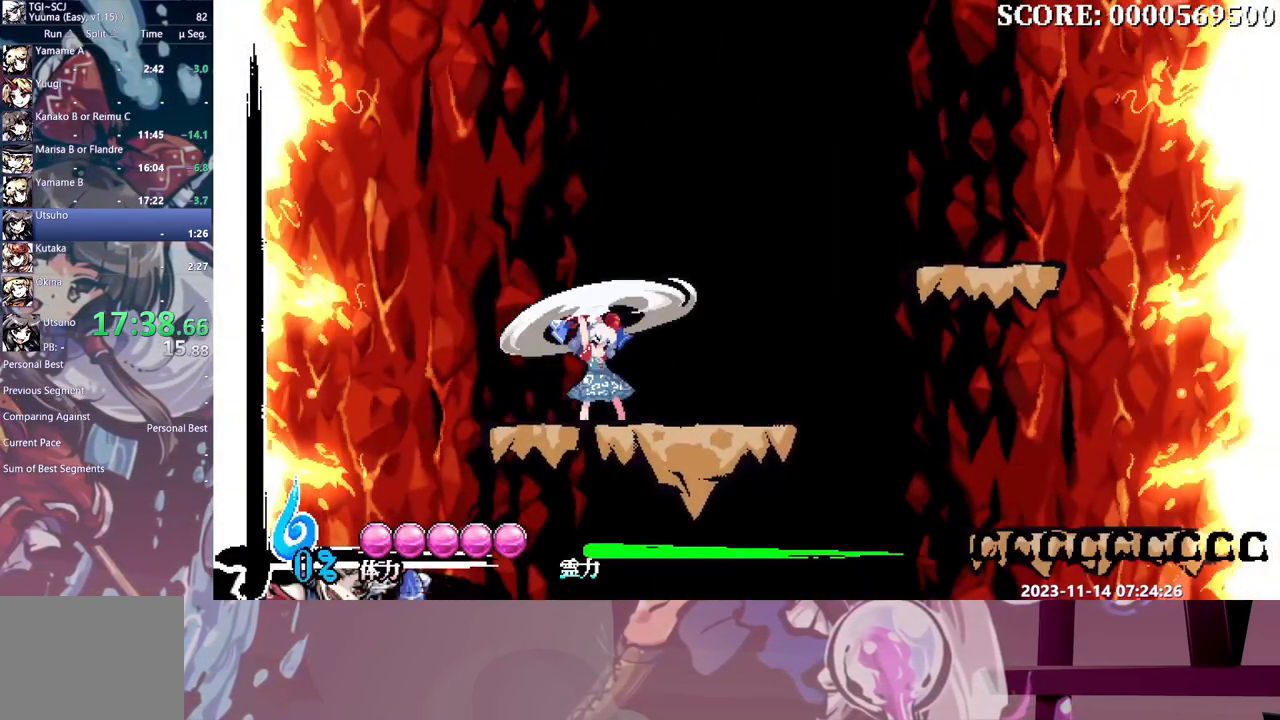
{"buttons": ["DPAD_DOWN"], "events": []}
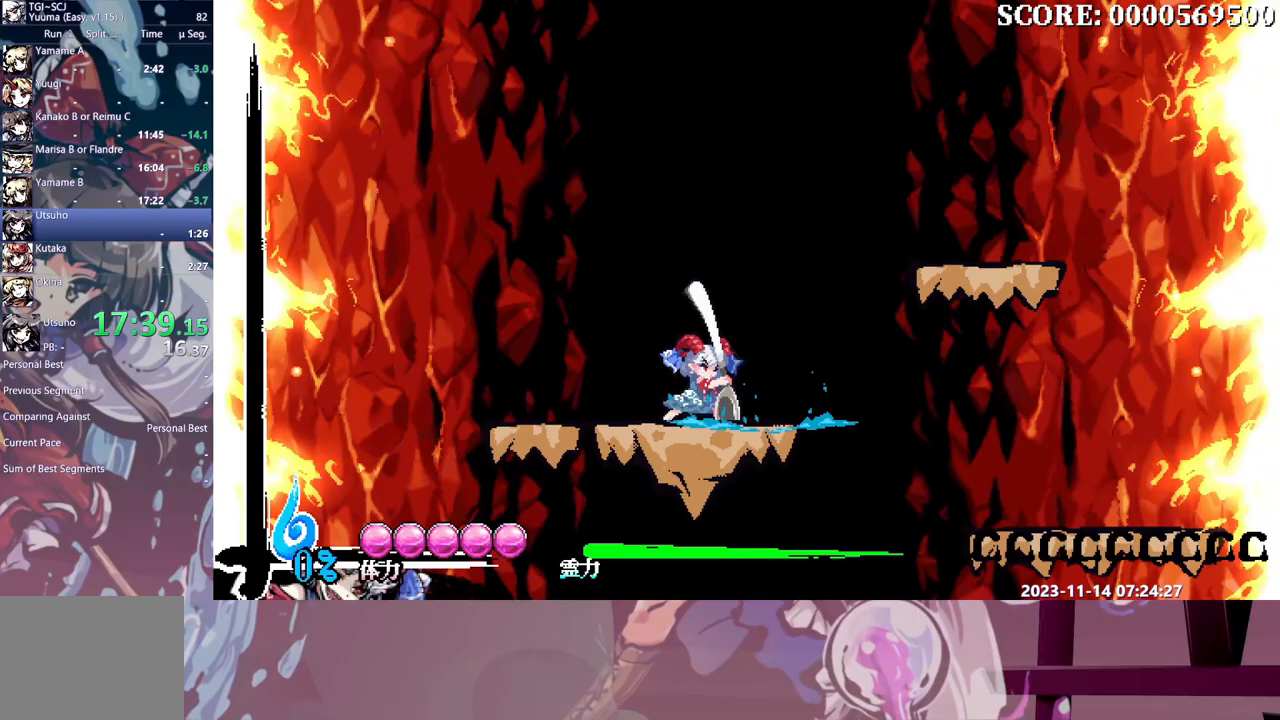
{"buttons": ["DPAD_RIGHT"], "events": [[150, "DPAD_DOWN", "up"], [217, "DPAD_RIGHT", "down"]]}
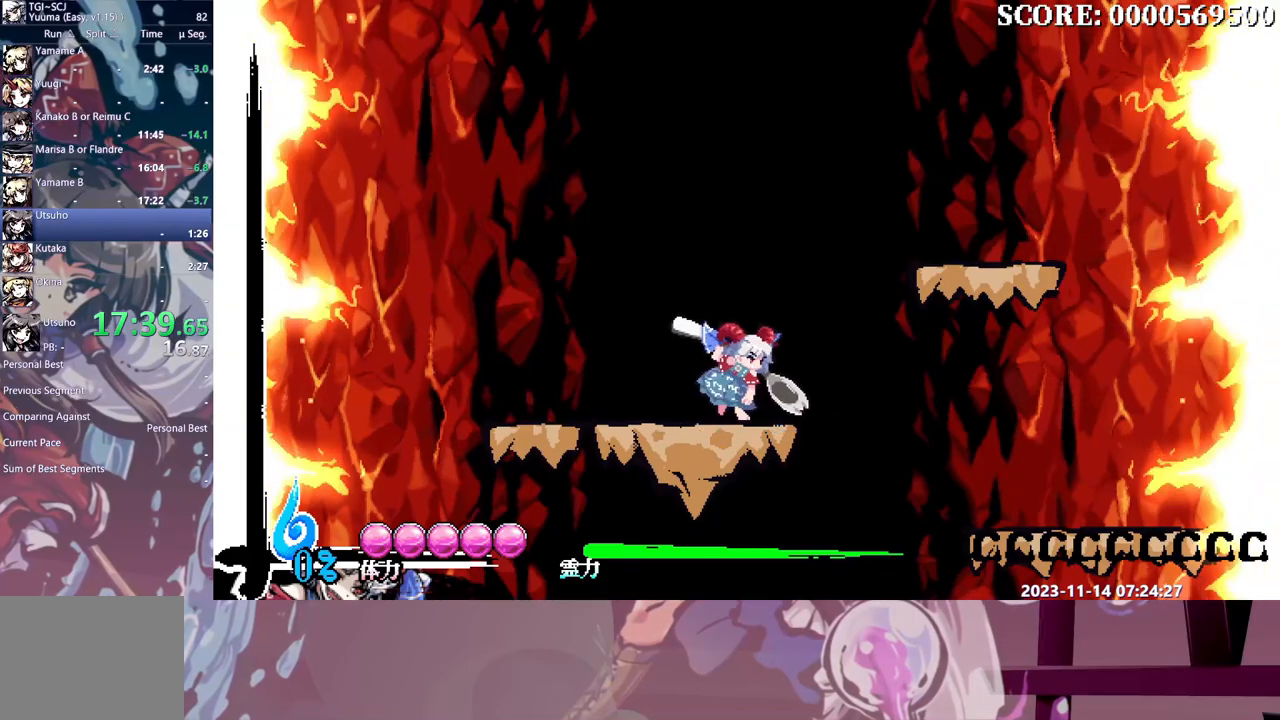
{"buttons": ["DPAD_RIGHT"], "events": [[283, "DPAD_RIGHT", "up"], [467, "DPAD_RIGHT", "down"]]}
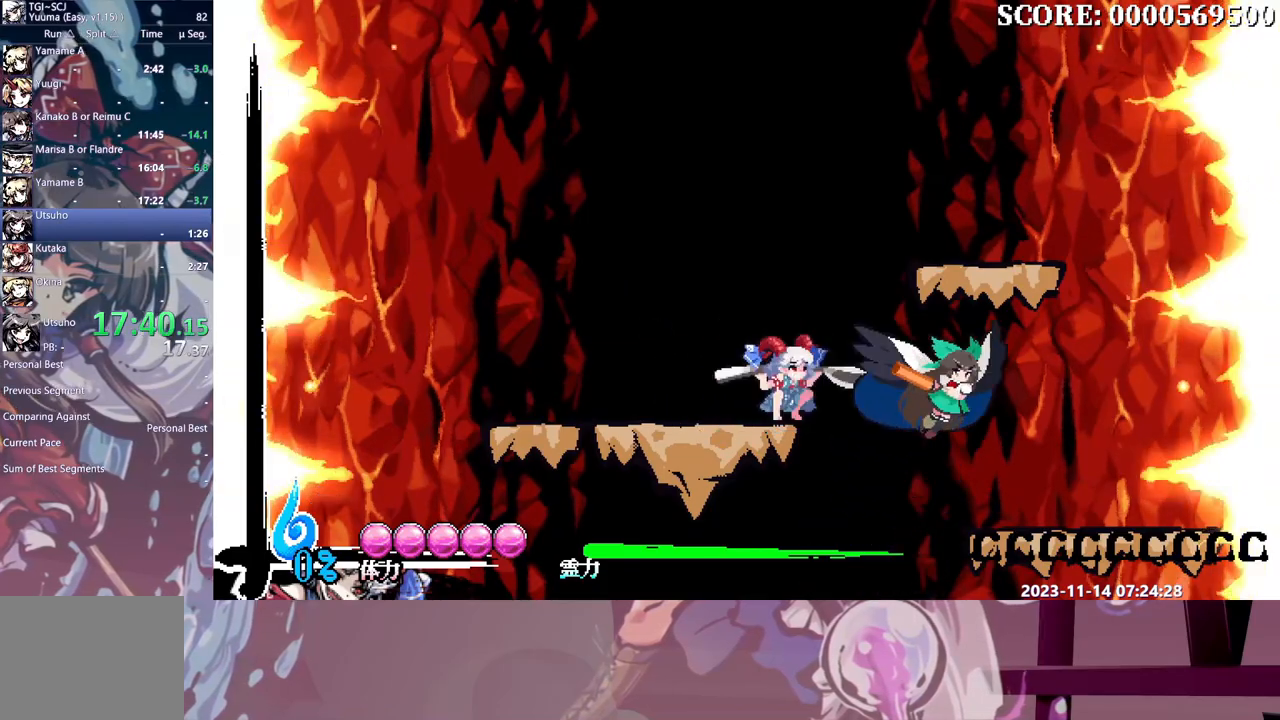
{"buttons": [], "events": [[467, "DPAD_RIGHT", "up"]]}
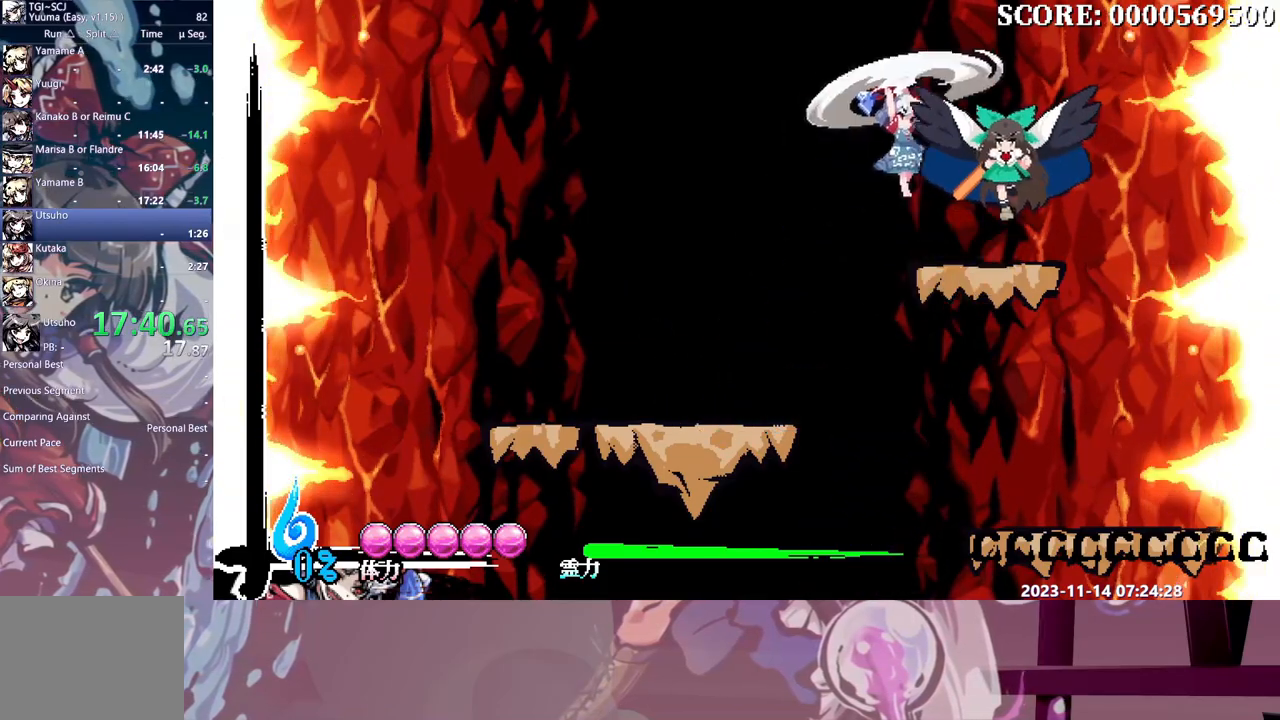
{"buttons": ["DPAD_RIGHT"], "events": [[367, "DPAD_RIGHT", "down"]]}